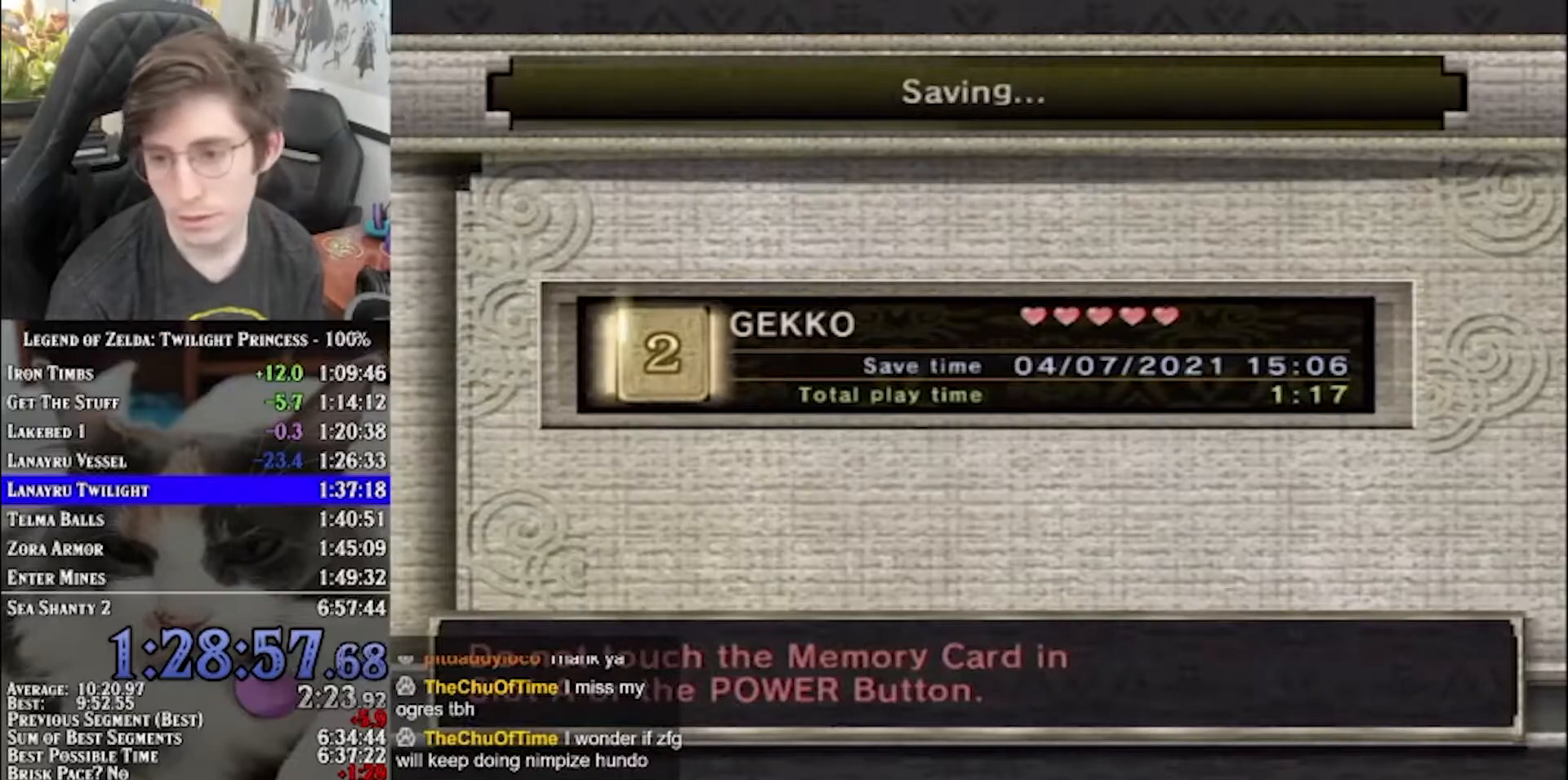
Gameplay with a controller (Nintendo layout); each line is a JSON object with the inputs held at the frame after it. "events" lists button and stick changes between this image and that frame as [ms after this image, input, new state], when the widget could be followed in between. Not read: L3 R1 R3 Z.
{"buttons": [], "left_stick": "center", "right_stick": "center", "events": [[217, "A", "down"], [317, "A", "up"], [350, "A", "down"], [417, "A", "up"]]}
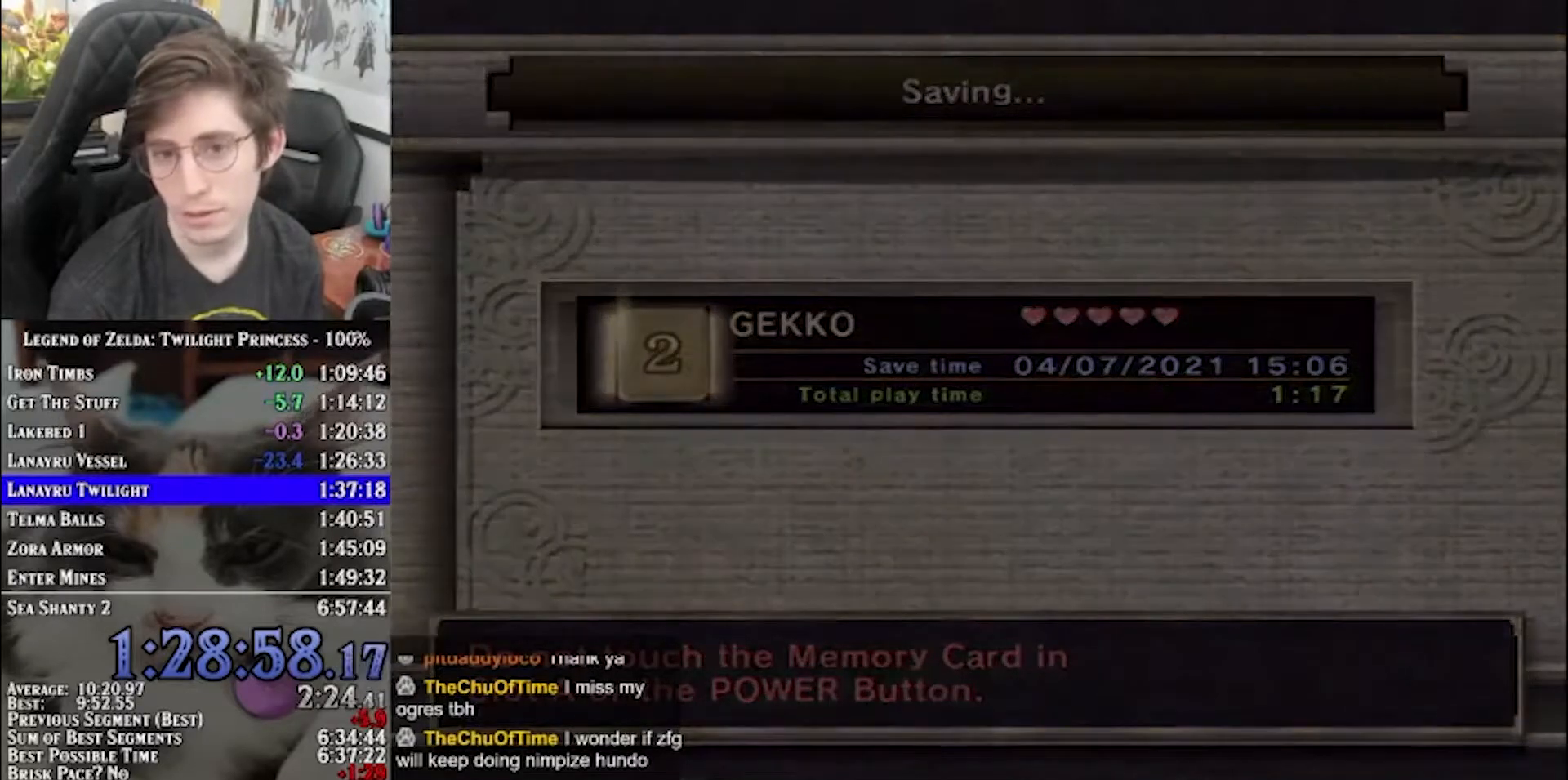
{"buttons": [], "left_stick": "center", "right_stick": "center", "events": [[17, "A", "down"], [83, "A", "up"], [150, "A", "down"], [217, "A", "up"], [283, "A", "down"], [350, "A", "up"], [417, "A", "down"], [483, "A", "up"]]}
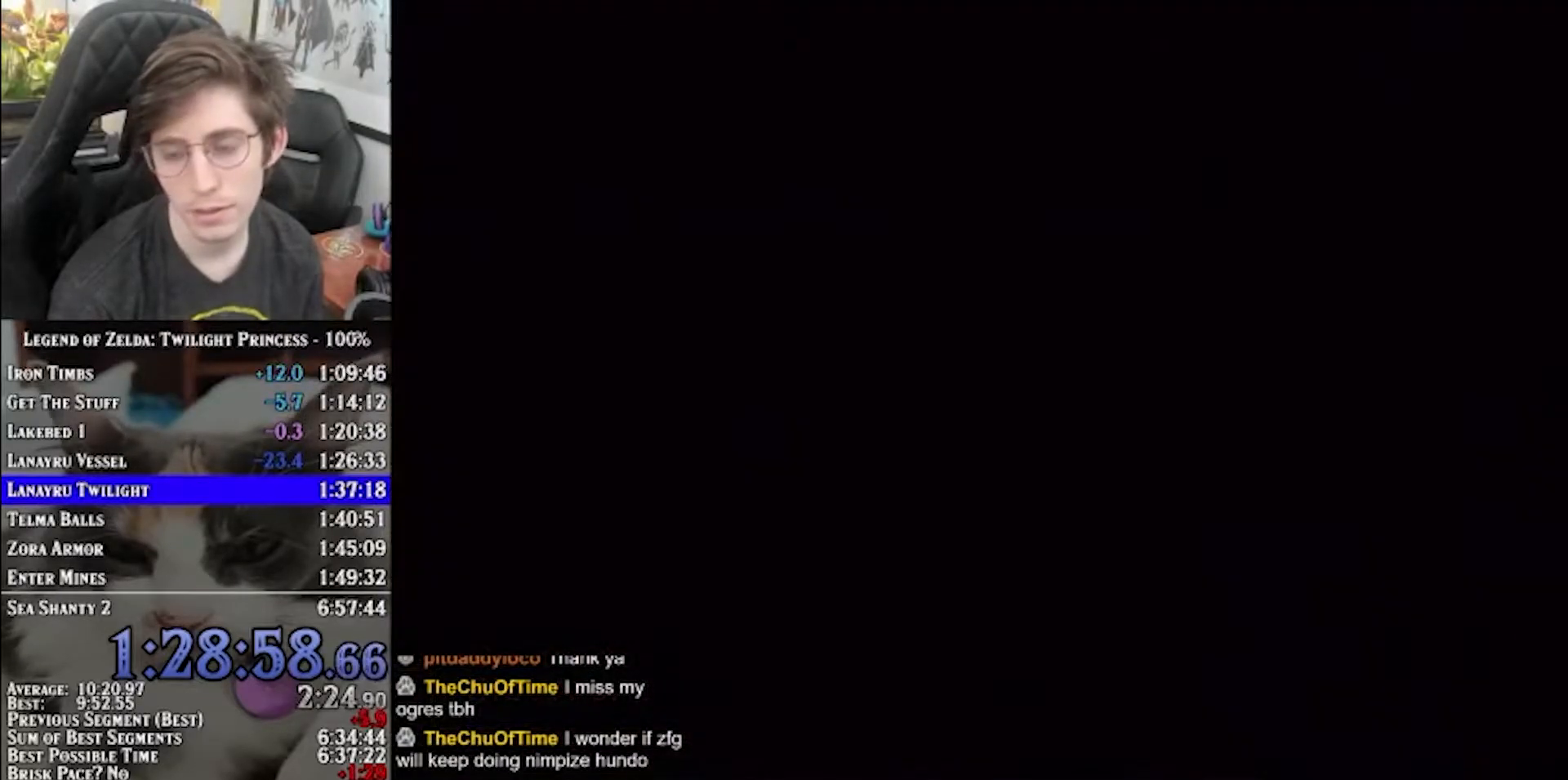
{"buttons": ["A"], "left_stick": "center", "right_stick": "center", "events": [[83, "A", "down"], [117, "A", "up"], [183, "A", "down"], [250, "A", "up"], [350, "A", "down"], [417, "A", "up"], [483, "A", "down"]]}
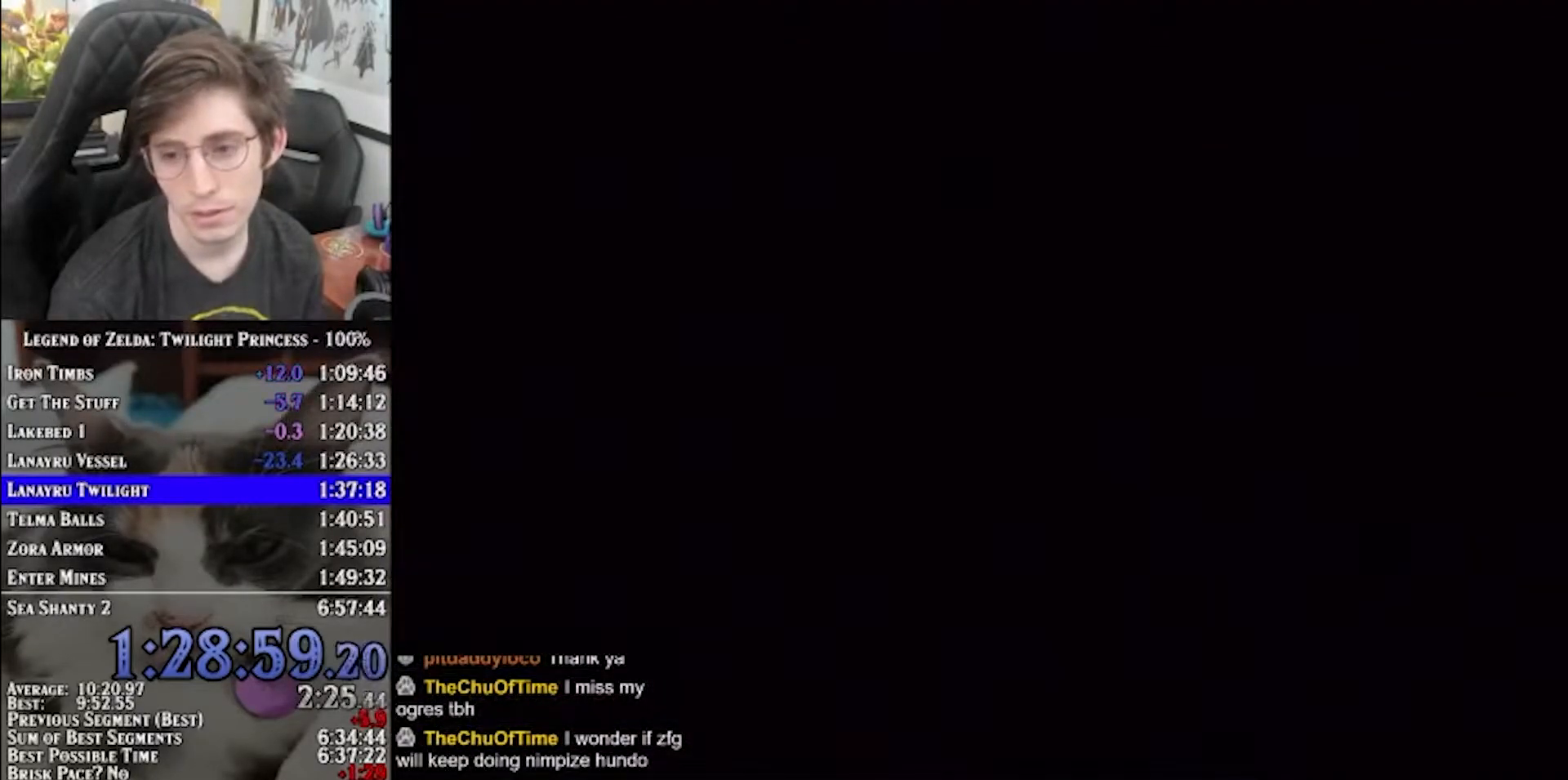
{"buttons": ["A"], "left_stick": "center", "right_stick": "center", "events": [[83, "A", "up"], [150, "A", "down"], [250, "A", "up"], [317, "A", "down"], [383, "A", "up"], [483, "A", "down"]]}
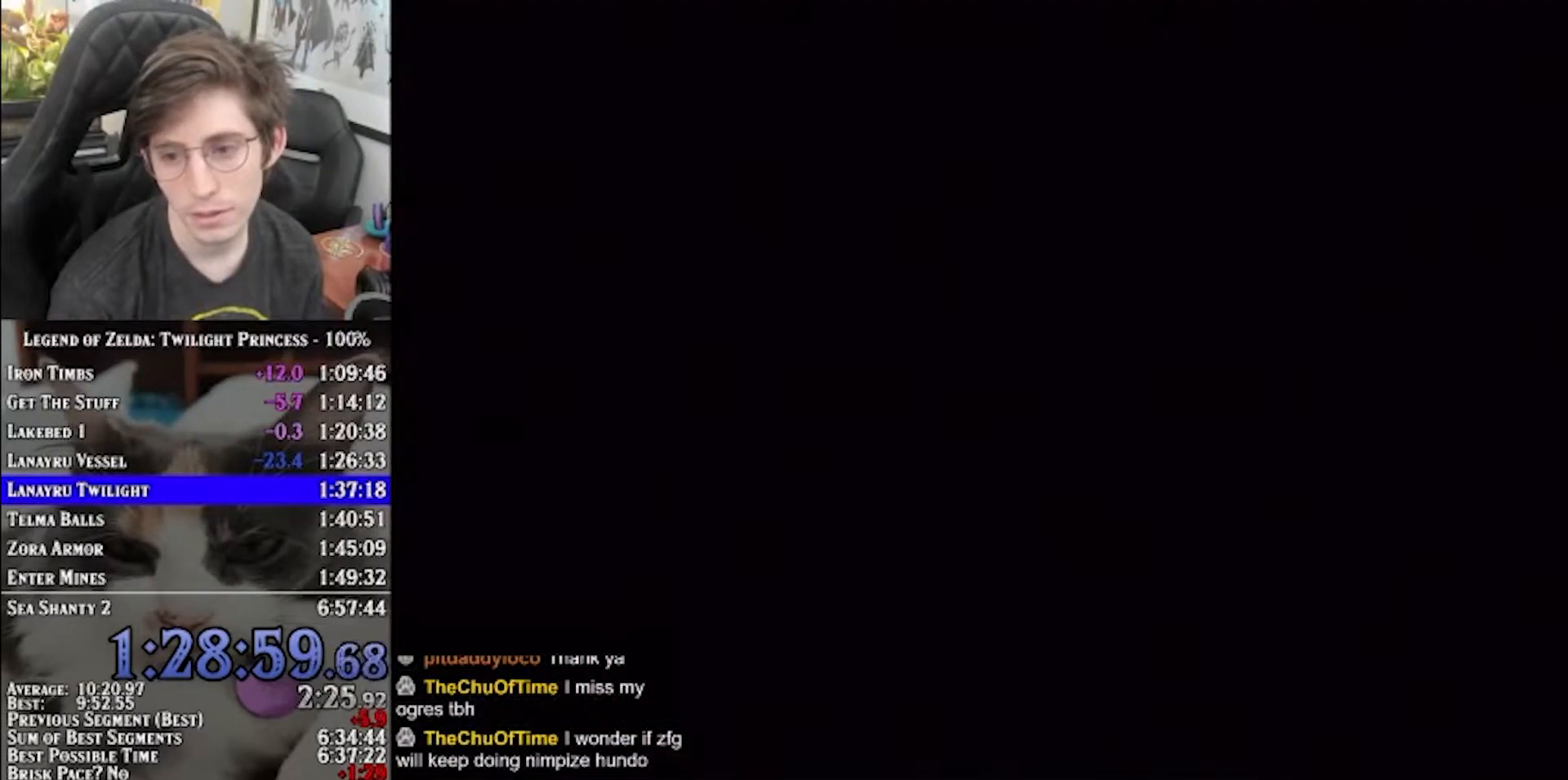
{"buttons": [], "left_stick": "center", "right_stick": "center", "events": [[50, "A", "up"], [117, "A", "down"], [217, "A", "up"], [250, "A", "down"], [350, "A", "up"], [417, "A", "down"], [483, "A", "up"]]}
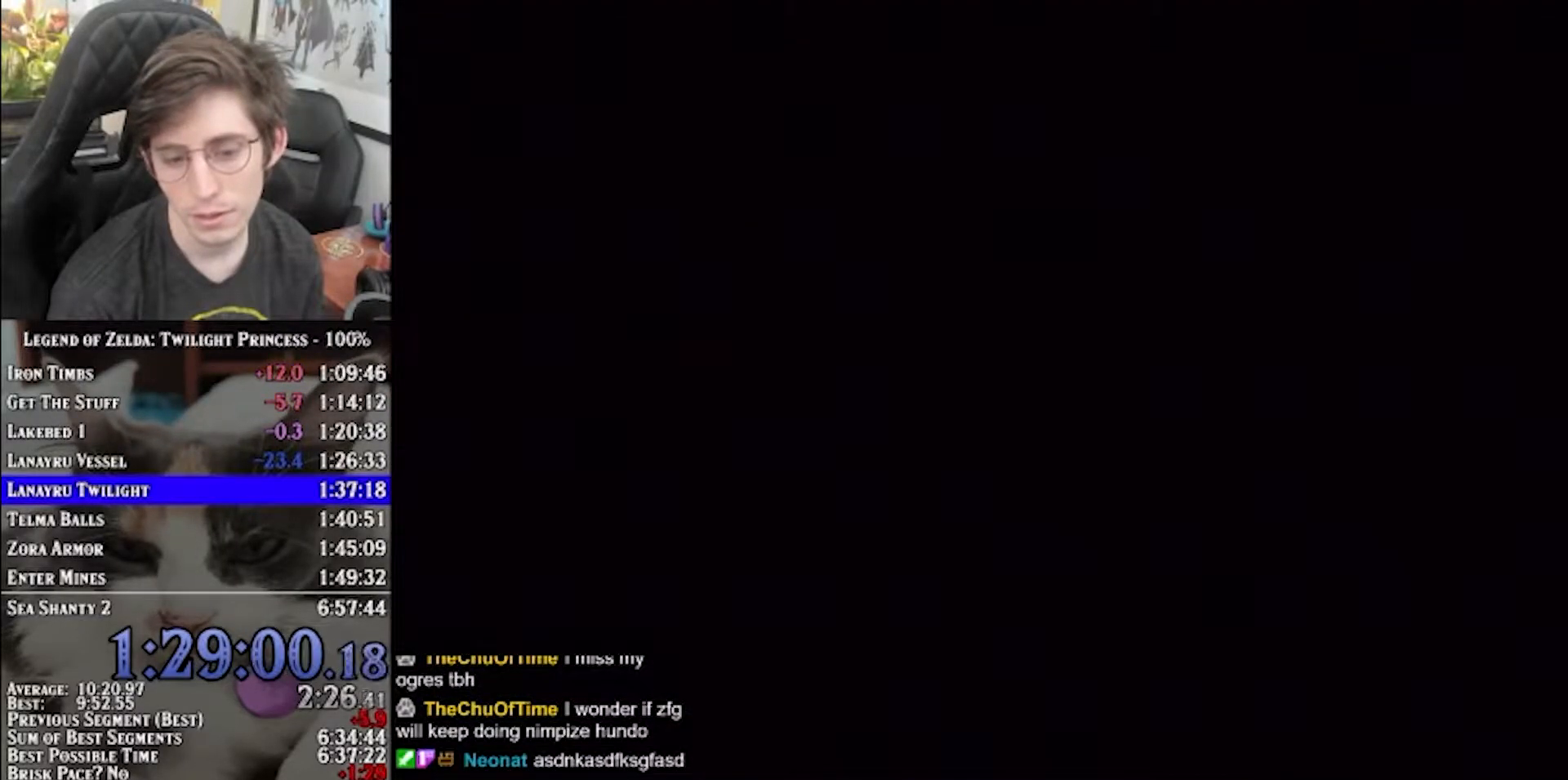
{"buttons": [], "left_stick": "center", "right_stick": "center", "events": [[50, "A", "down"], [150, "A", "up"], [217, "A", "down"], [283, "A", "up"], [383, "A", "down"], [417, "A", "up"]]}
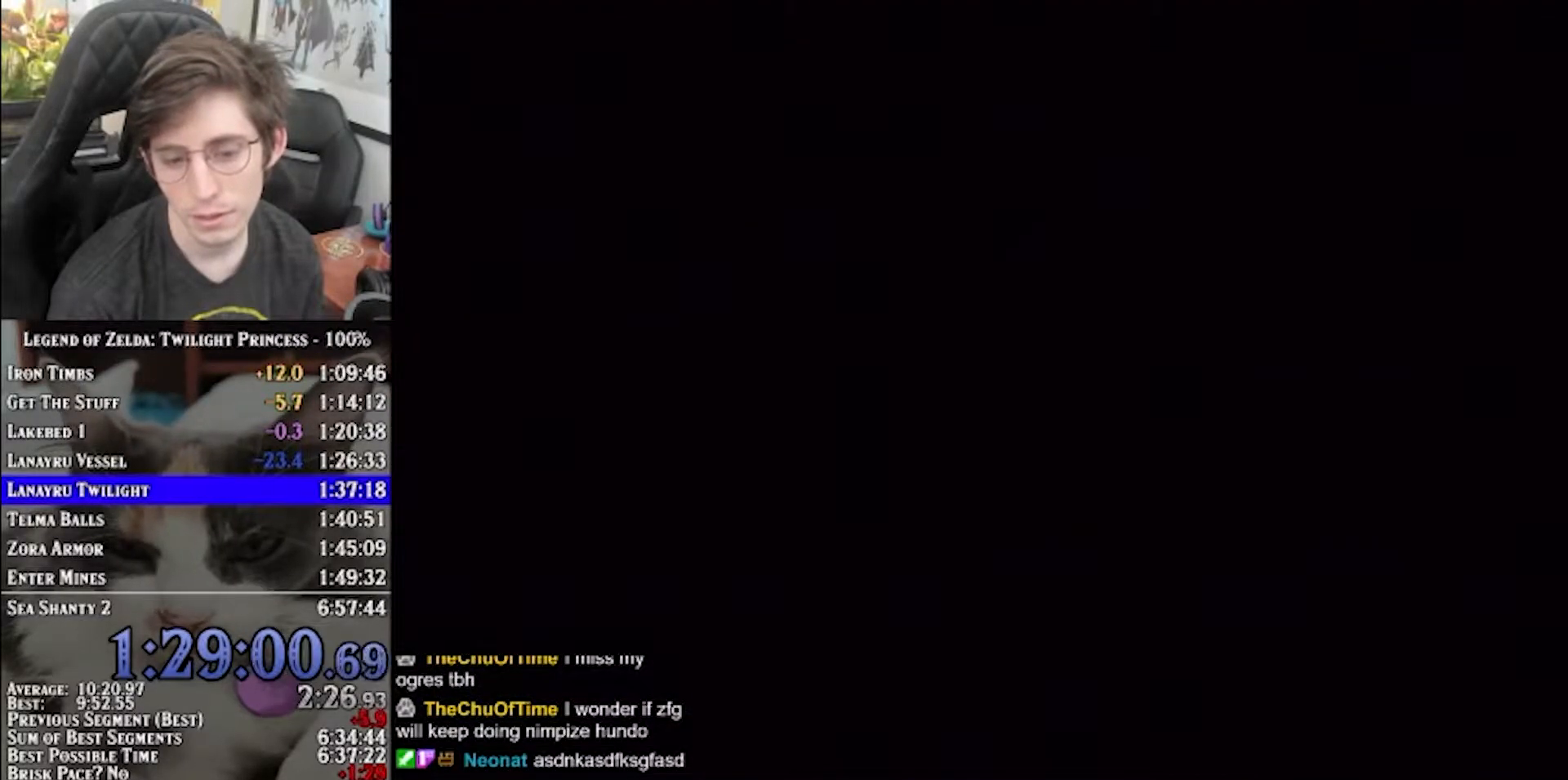
{"buttons": ["A"], "left_stick": "center", "right_stick": "center", "events": [[17, "A", "down"], [83, "A", "up"], [150, "A", "down"], [217, "A", "up"], [317, "A", "down"], [383, "A", "up"], [450, "A", "down"]]}
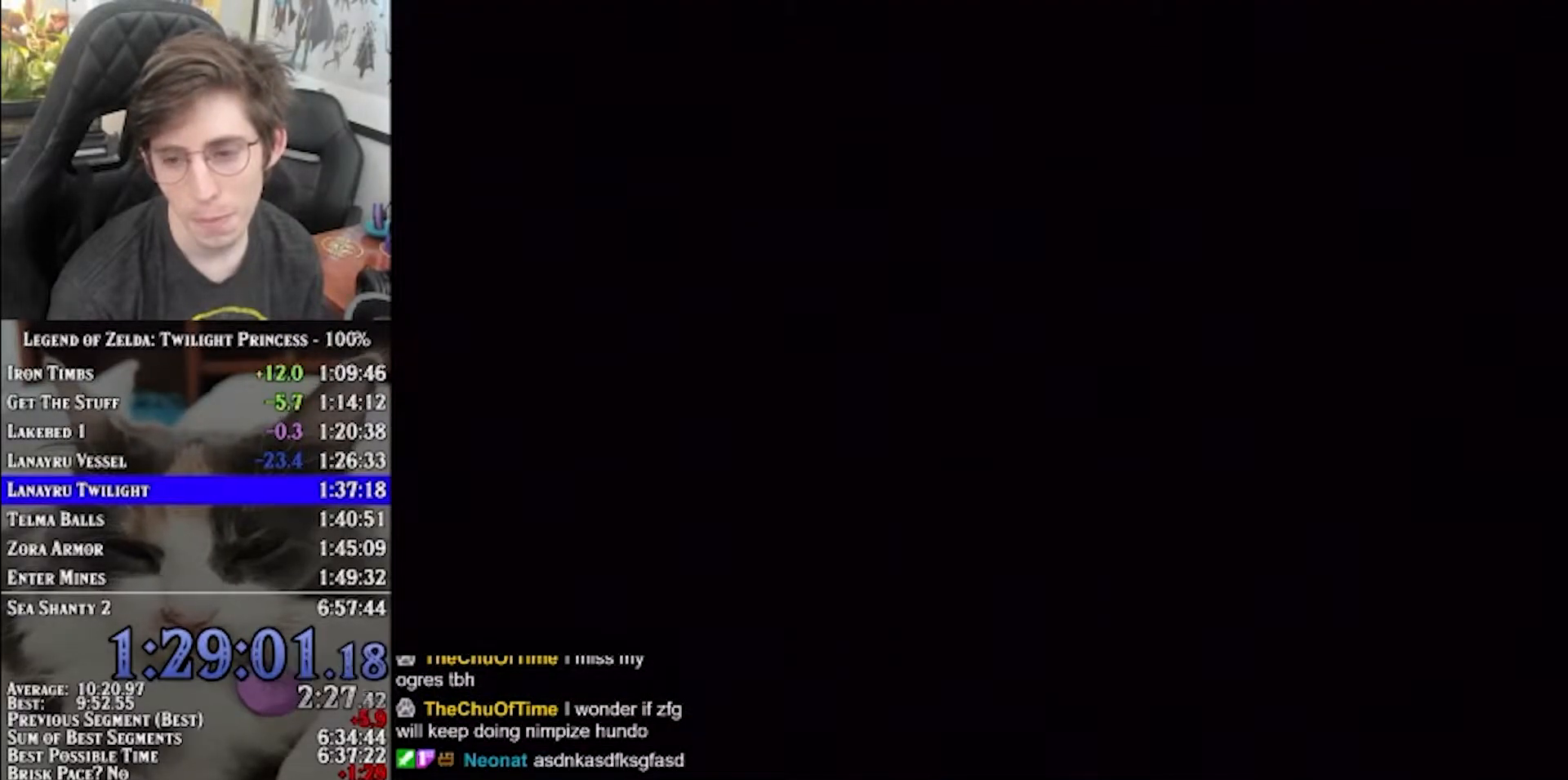
{"buttons": [], "left_stick": "center", "right_stick": "center", "events": [[50, "A", "up"], [117, "A", "down"], [150, "A", "up"], [250, "A", "down"], [350, "A", "up"], [417, "A", "down"], [483, "A", "up"]]}
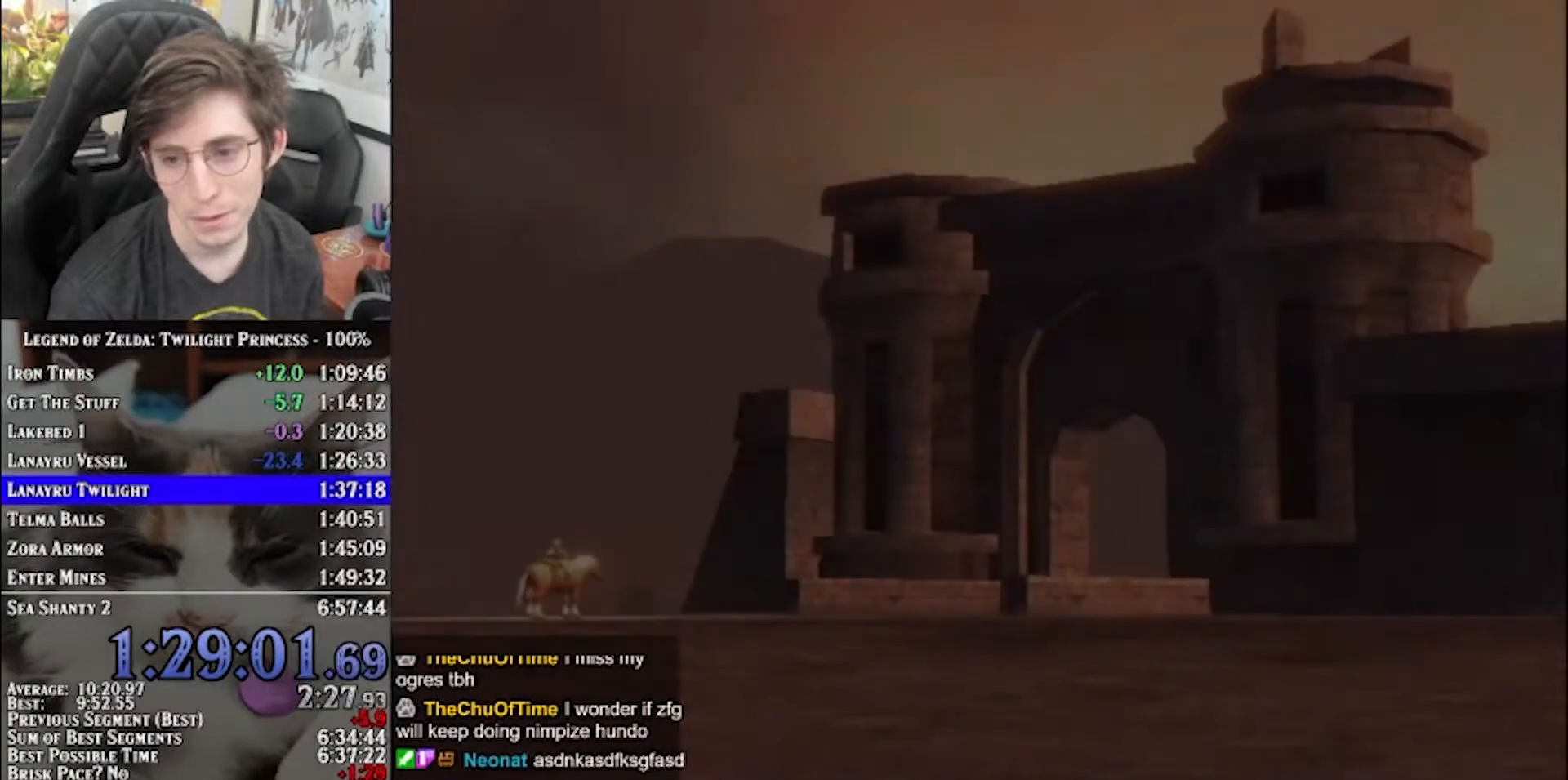
{"buttons": ["A"], "left_stick": "center", "right_stick": "center", "events": [[50, "A", "down"], [117, "A", "up"], [183, "A", "down"], [250, "A", "up"], [317, "A", "down"], [383, "A", "up"], [483, "A", "down"]]}
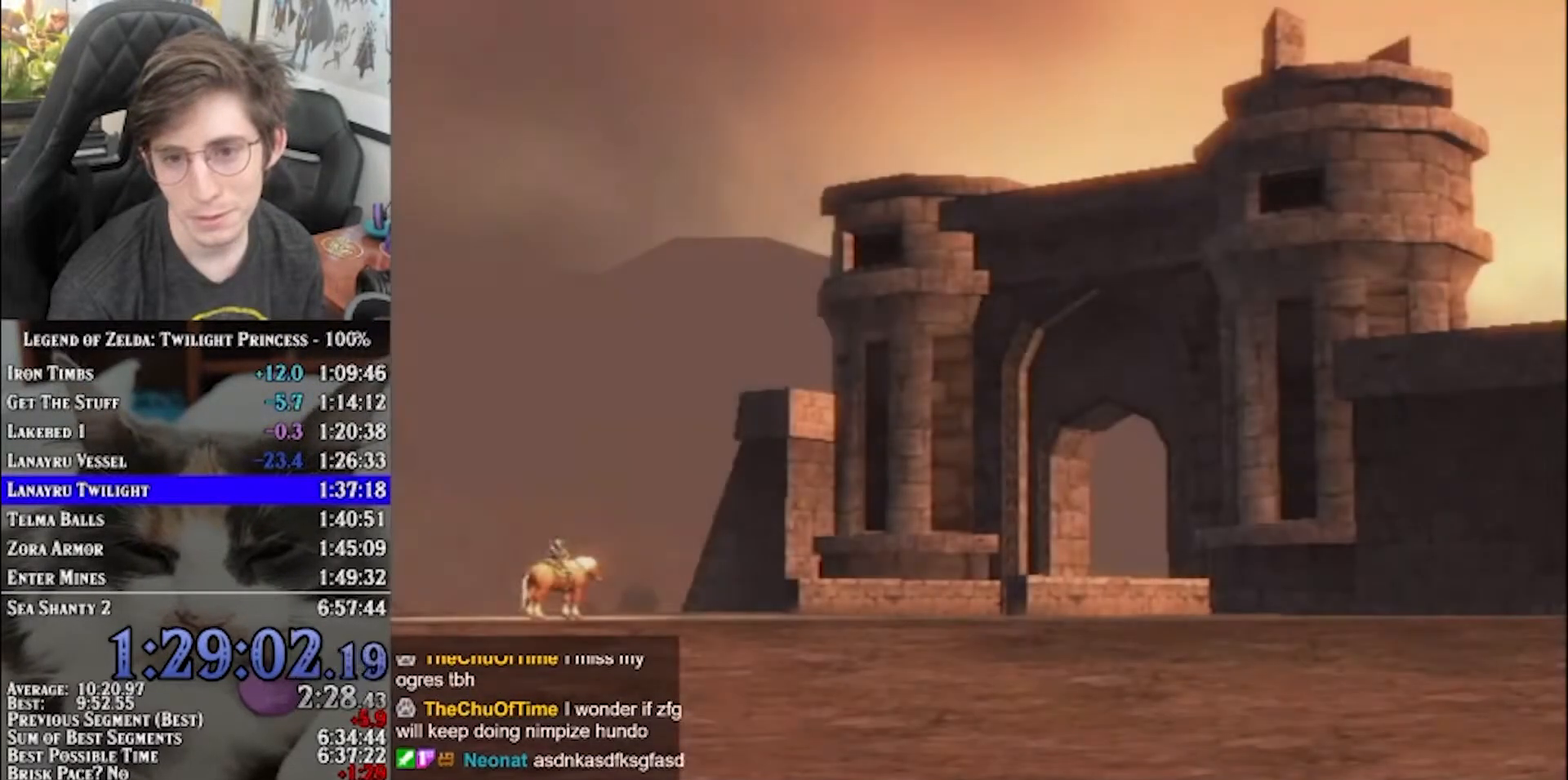
{"buttons": ["A"], "left_stick": "center", "right_stick": "center", "events": [[50, "A", "up"], [117, "A", "down"], [183, "A", "up"], [283, "A", "down"], [350, "A", "up"], [417, "A", "down"]]}
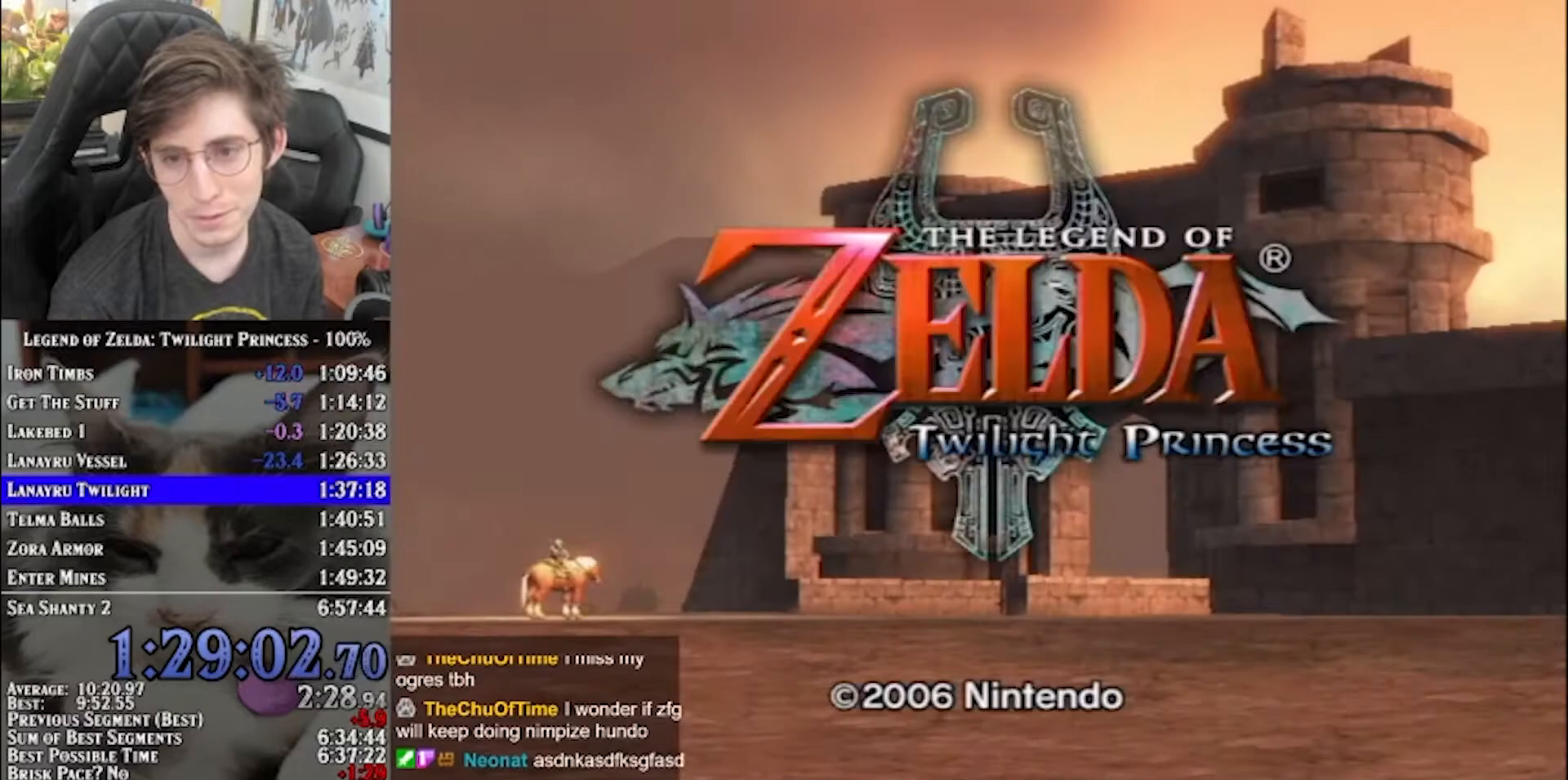
{"buttons": [], "left_stick": "up", "right_stick": "center", "events": [[17, "A", "up"], [83, "A", "down"], [150, "A", "up"], [183, "A", "down"], [200, "A", "up"], [200, "left_stick", "up"]]}
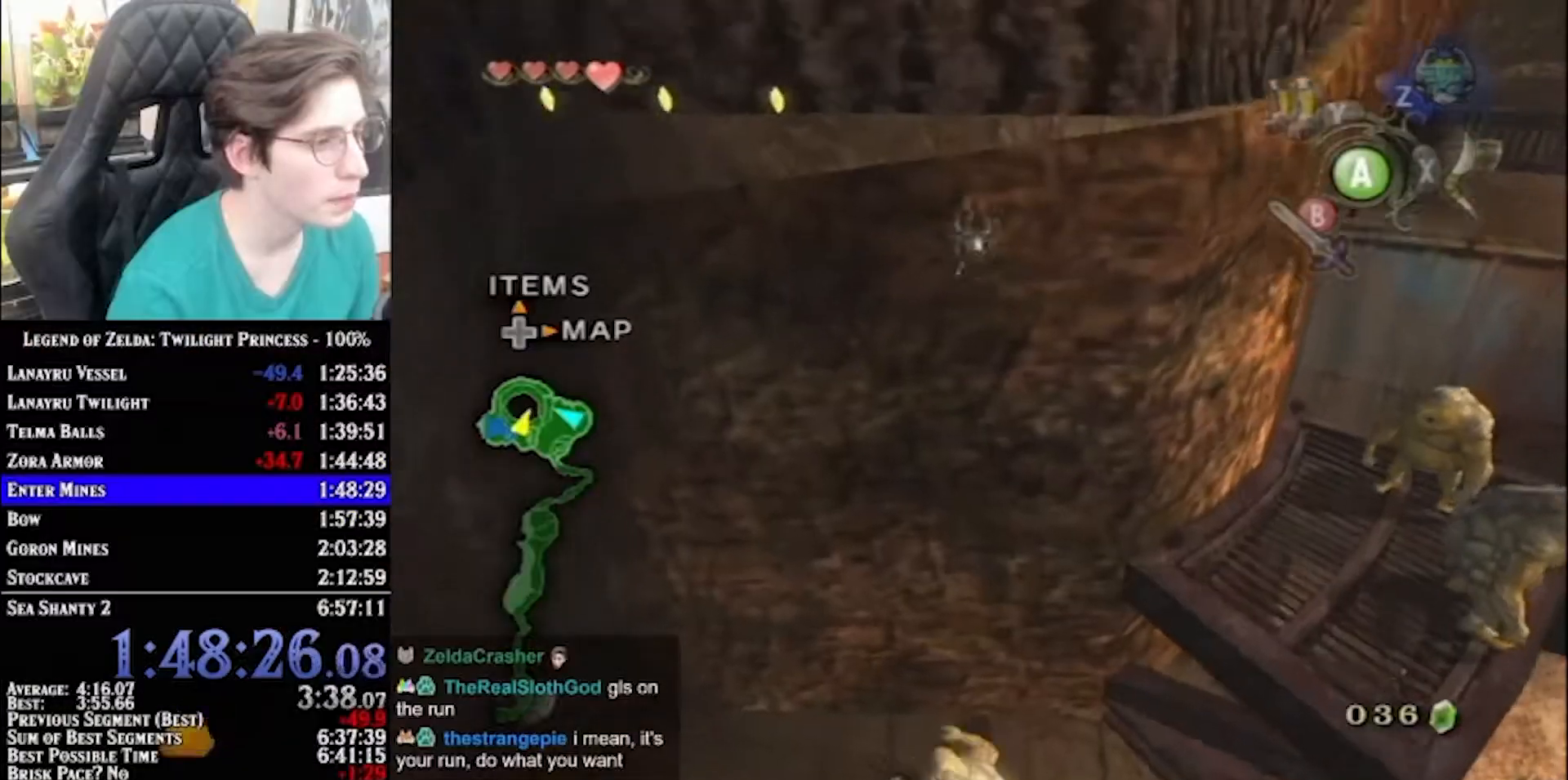
{"buttons": ["L1"], "left_stick": "center", "right_stick": "center", "events": [[400, "L1", "down"], [433, "left_stick", "center"]]}
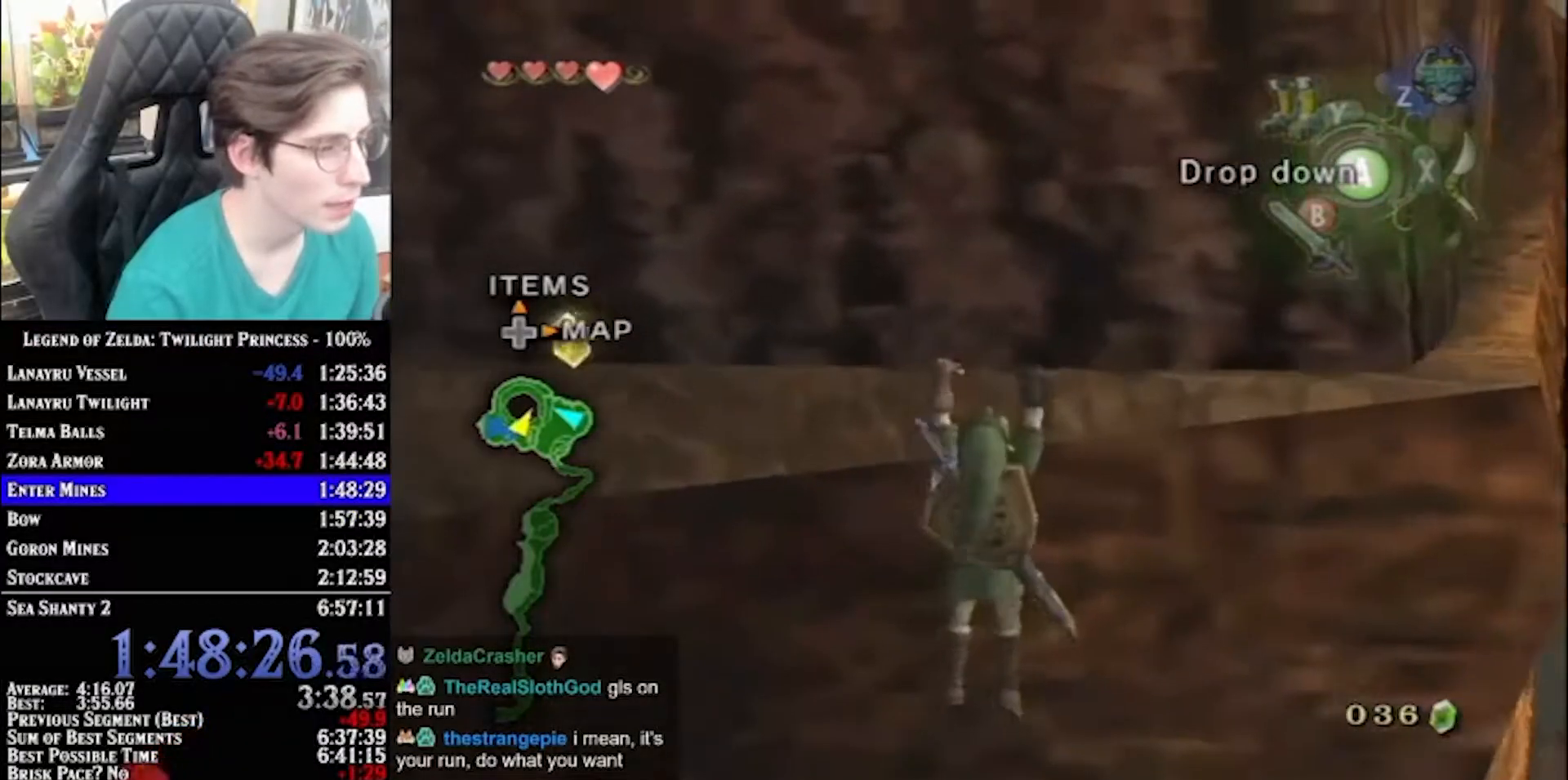
{"buttons": ["L1"], "left_stick": "left", "right_stick": "center", "events": [[333, "left_stick", "left"]]}
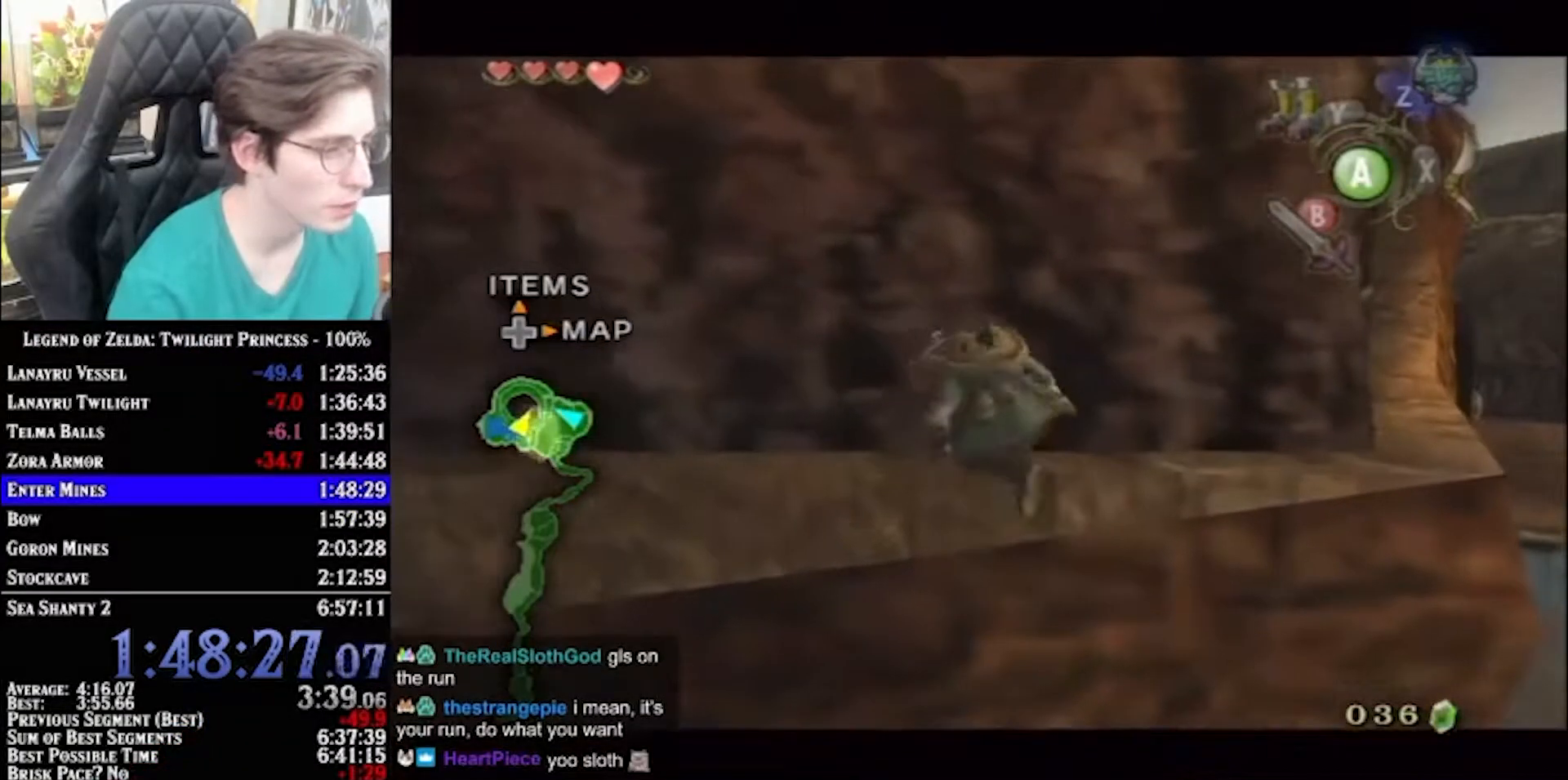
{"buttons": ["L1"], "left_stick": "left", "right_stick": "center", "events": []}
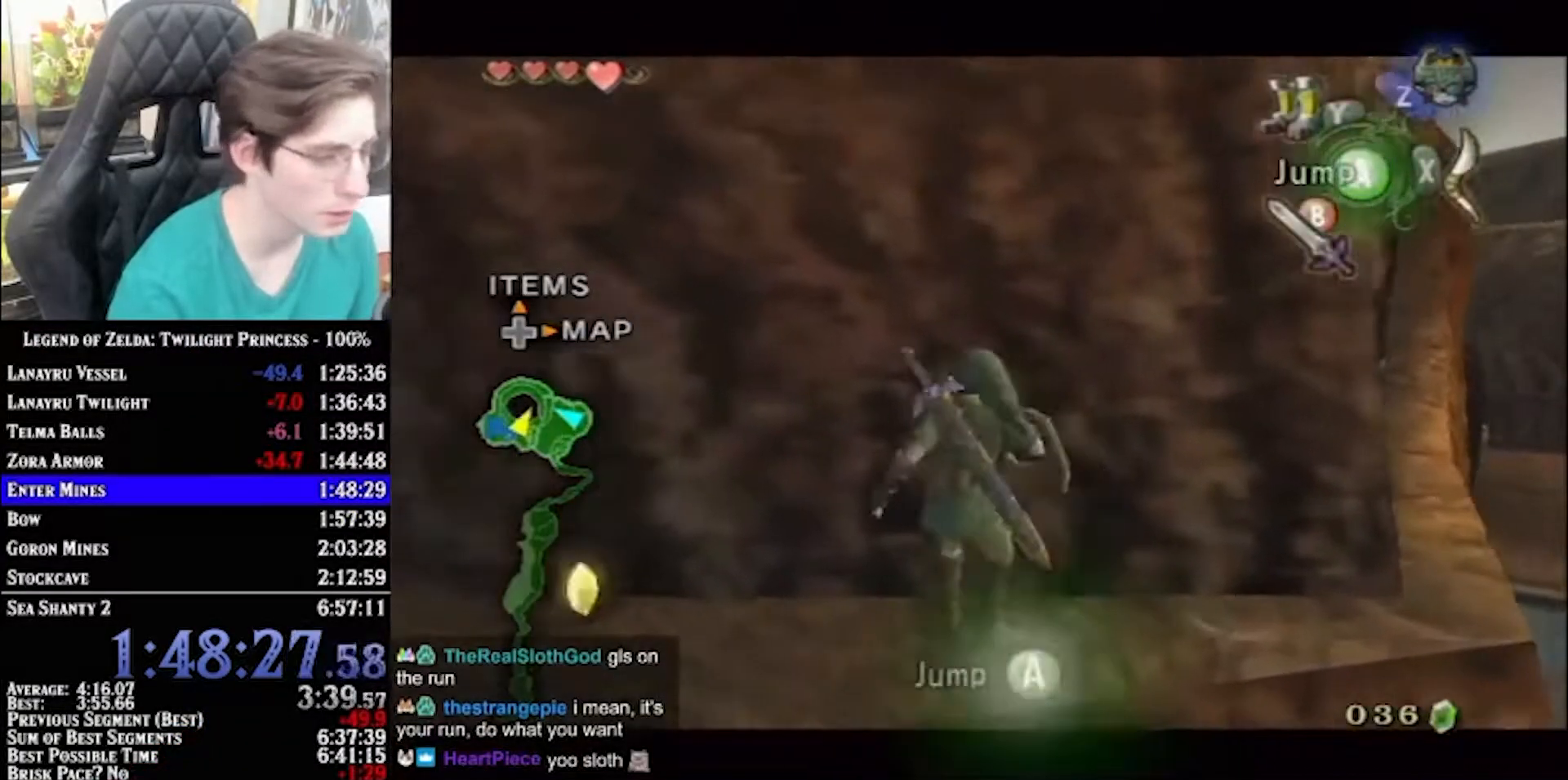
{"buttons": ["A", "L1"], "left_stick": "left", "right_stick": "center", "events": [[267, "A", "down"]]}
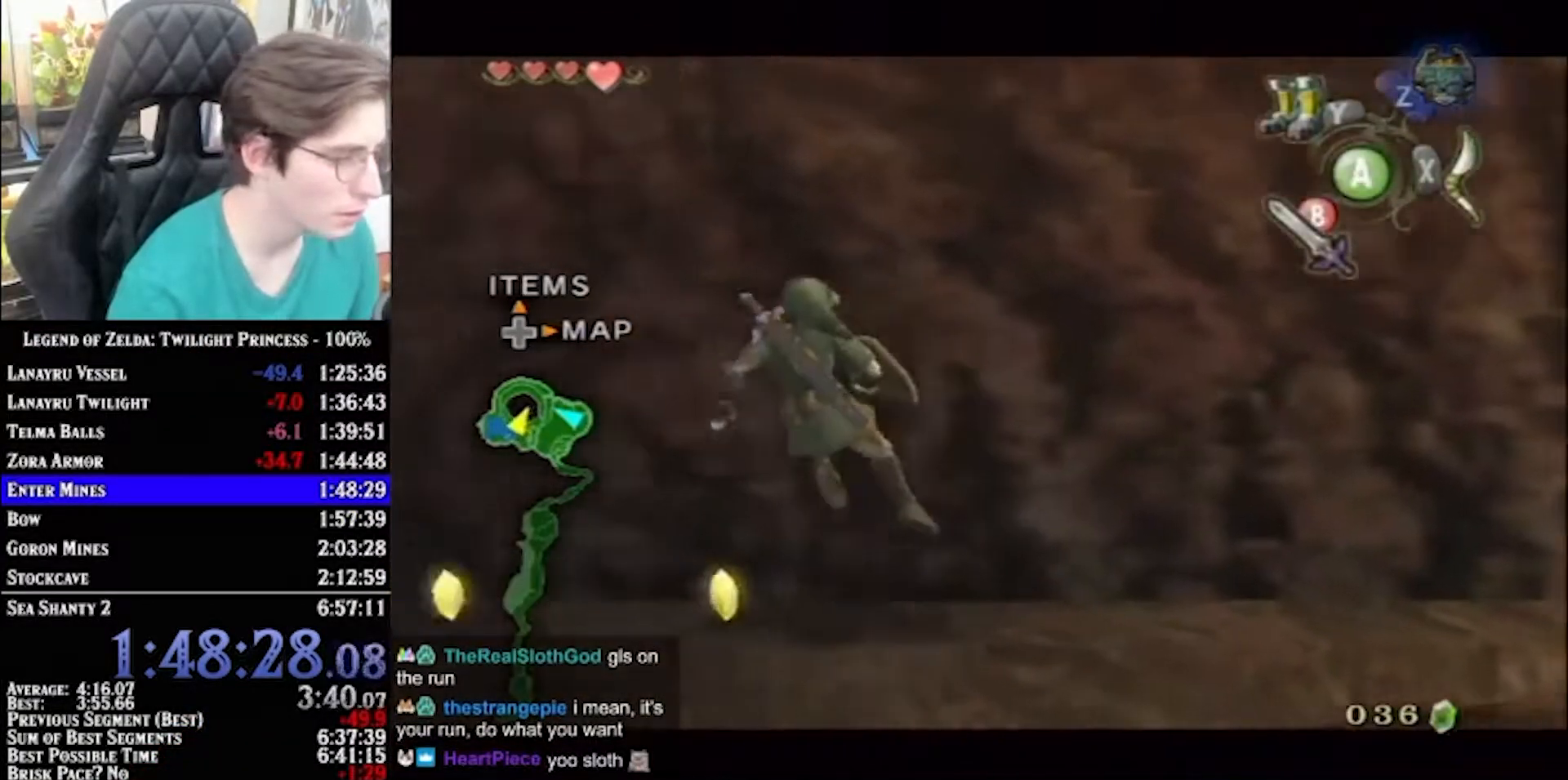
{"buttons": [], "left_stick": "center", "right_stick": "center", "events": [[133, "A", "up"], [133, "L1", "up"], [167, "left_stick", "center"], [433, "A", "down"], [467, "A", "up"]]}
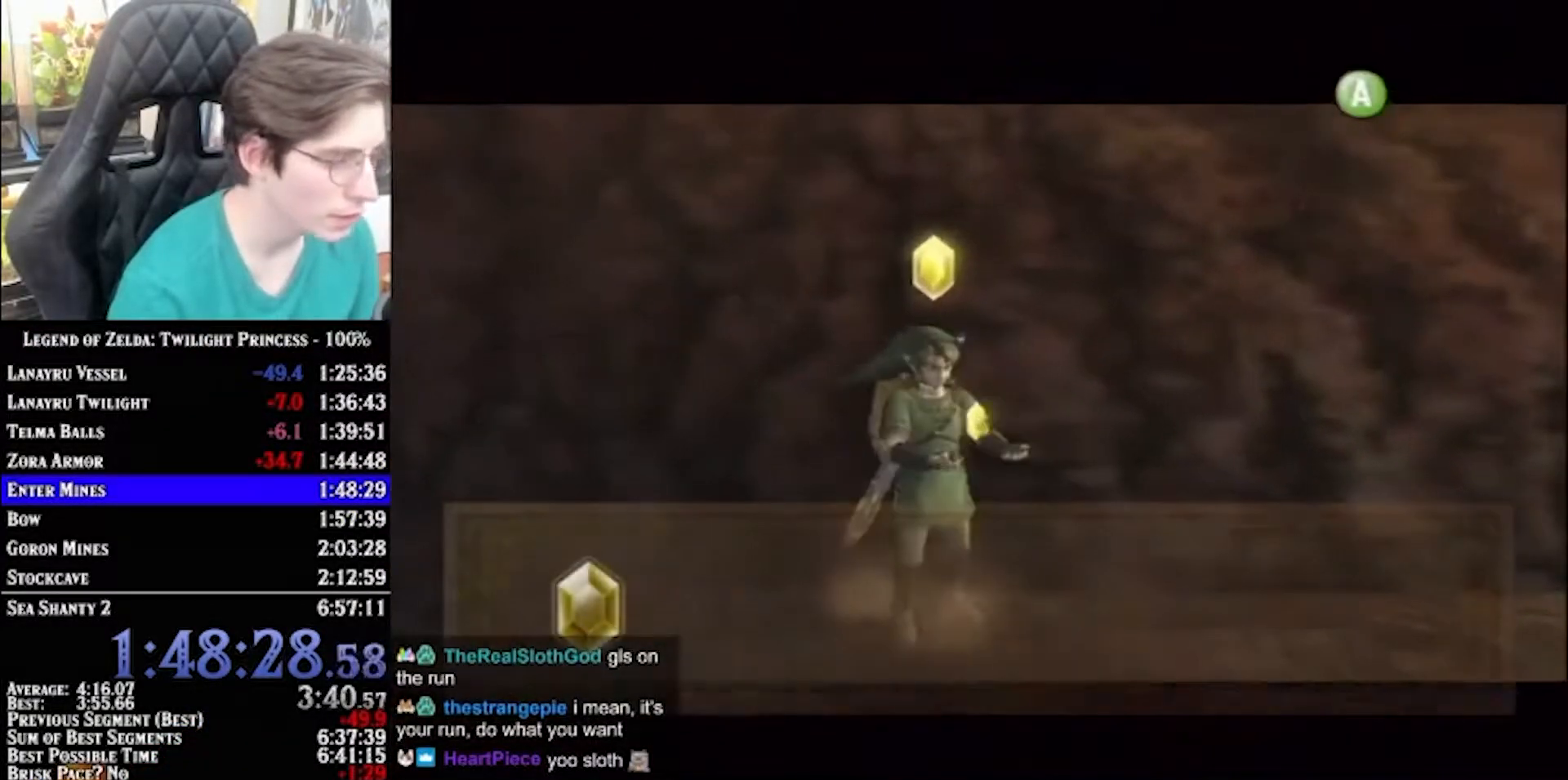
{"buttons": ["A"], "left_stick": "up-right", "right_stick": "center", "events": [[67, "A", "down"], [133, "A", "up"], [167, "A", "down"], [267, "A", "up"], [300, "A", "down"], [400, "A", "up"], [400, "left_stick", "up-right"], [467, "A", "down"]]}
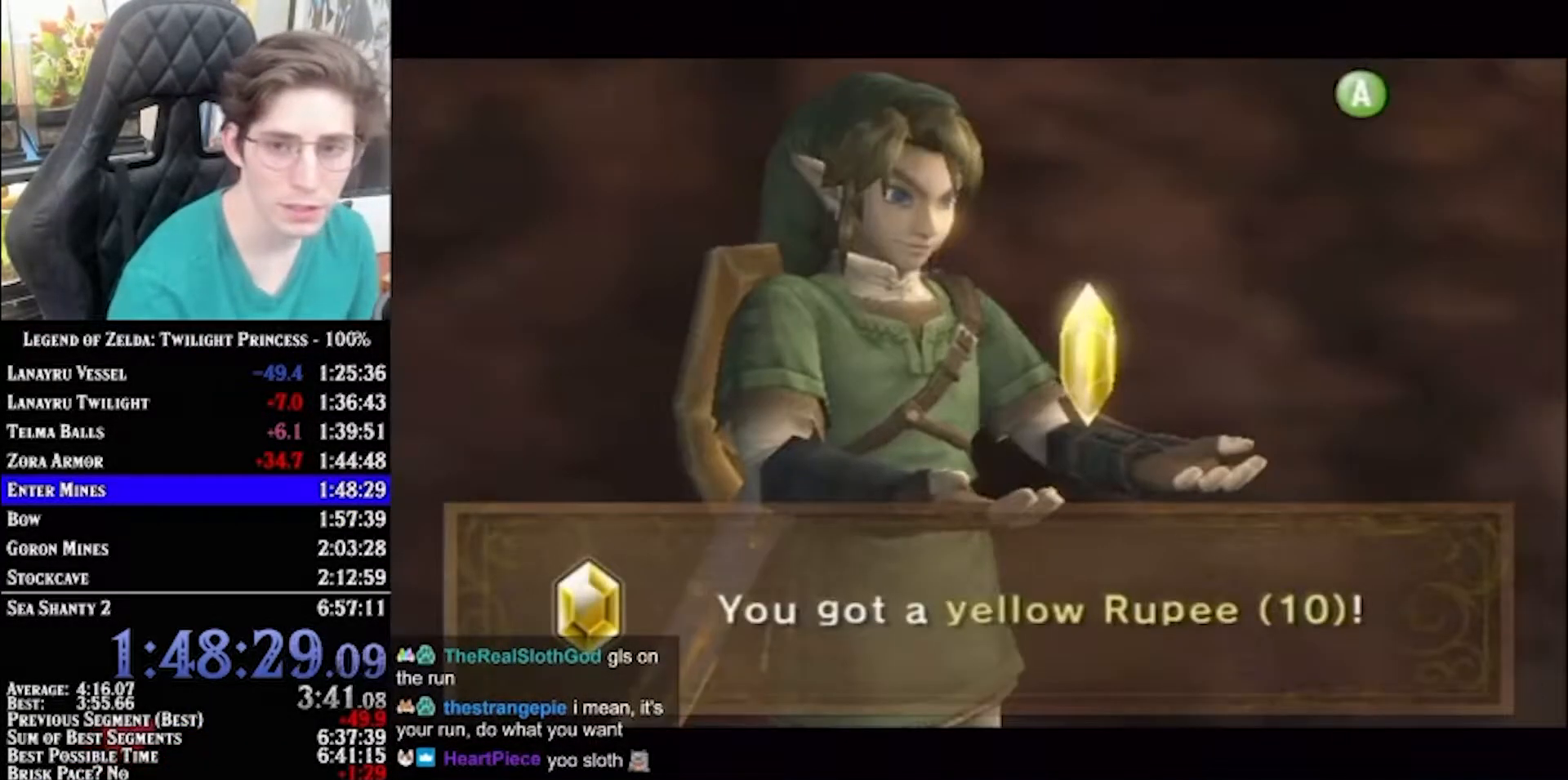
{"buttons": ["A"], "left_stick": "up-right", "right_stick": "center", "events": [[33, "A", "up"], [100, "A", "down"], [167, "A", "up"], [233, "A", "down"], [300, "A", "up"], [367, "A", "down"], [433, "A", "up"], [500, "A", "down"]]}
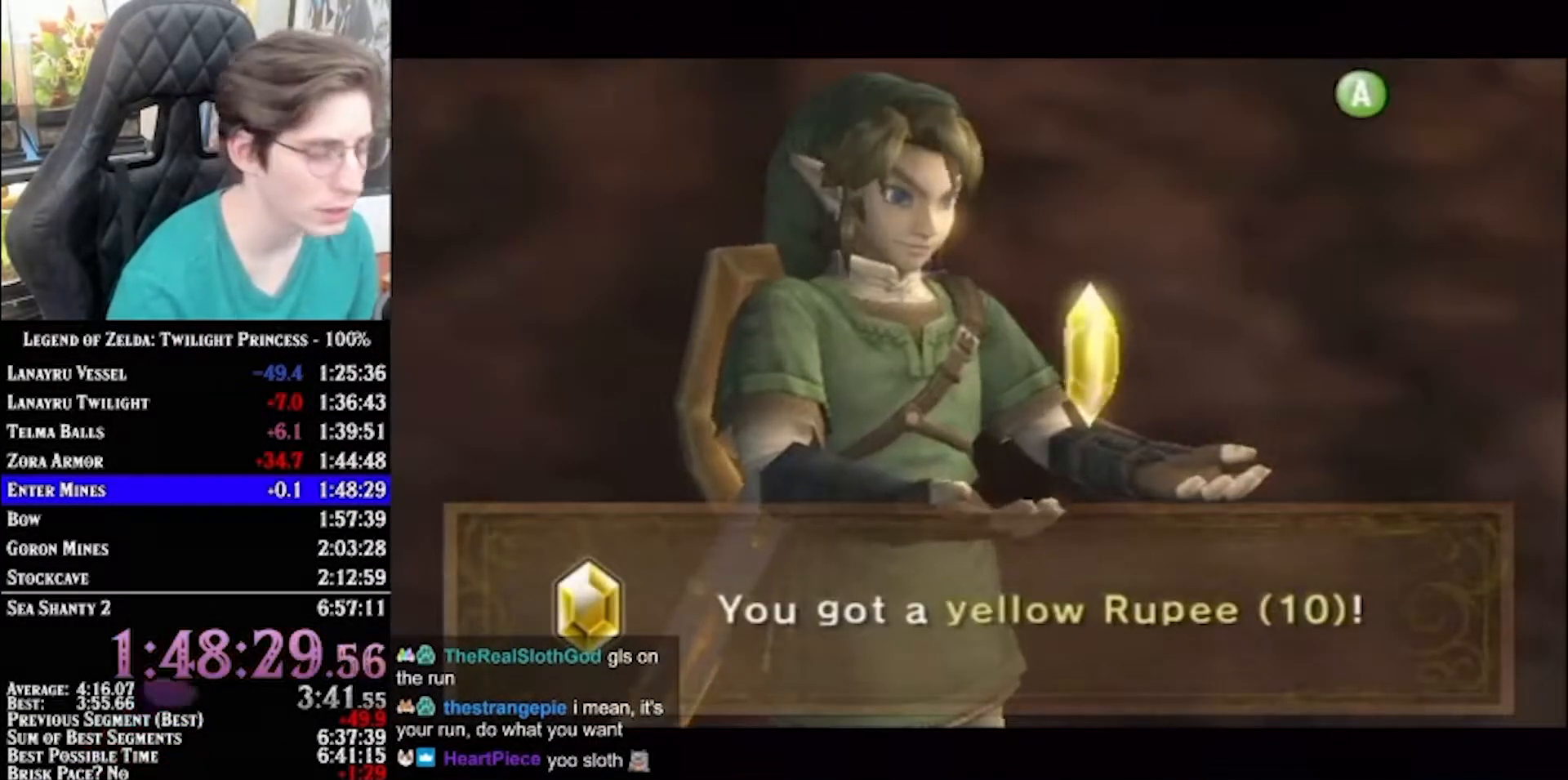
{"buttons": ["A"], "left_stick": "up-right", "right_stick": "center", "events": [[67, "A", "up"], [167, "A", "down"], [233, "A", "up"], [267, "A", "down"], [400, "A", "up"], [433, "A", "down"]]}
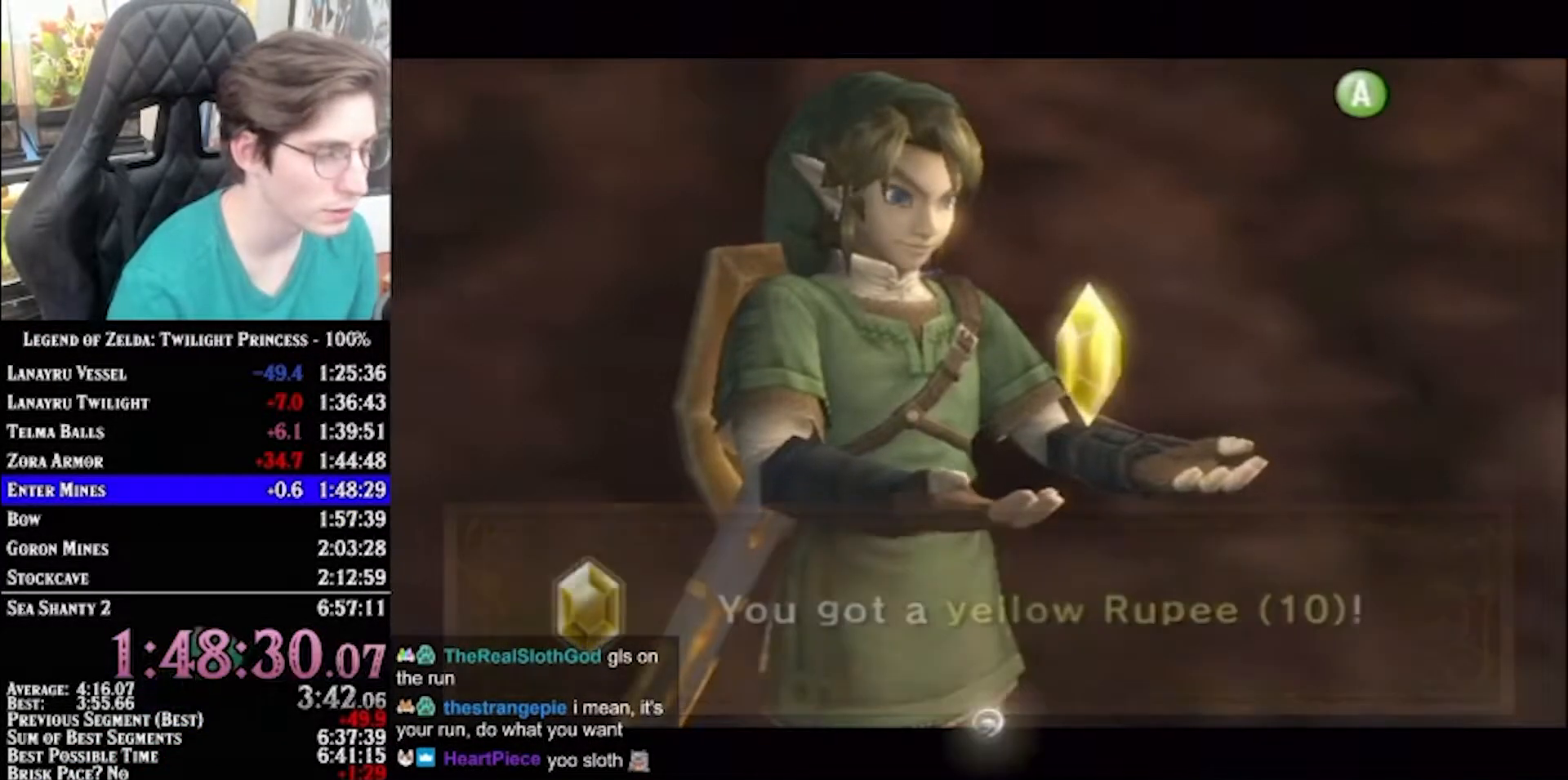
{"buttons": ["A"], "left_stick": "up-right", "right_stick": "center", "events": [[33, "A", "up"], [467, "A", "down"]]}
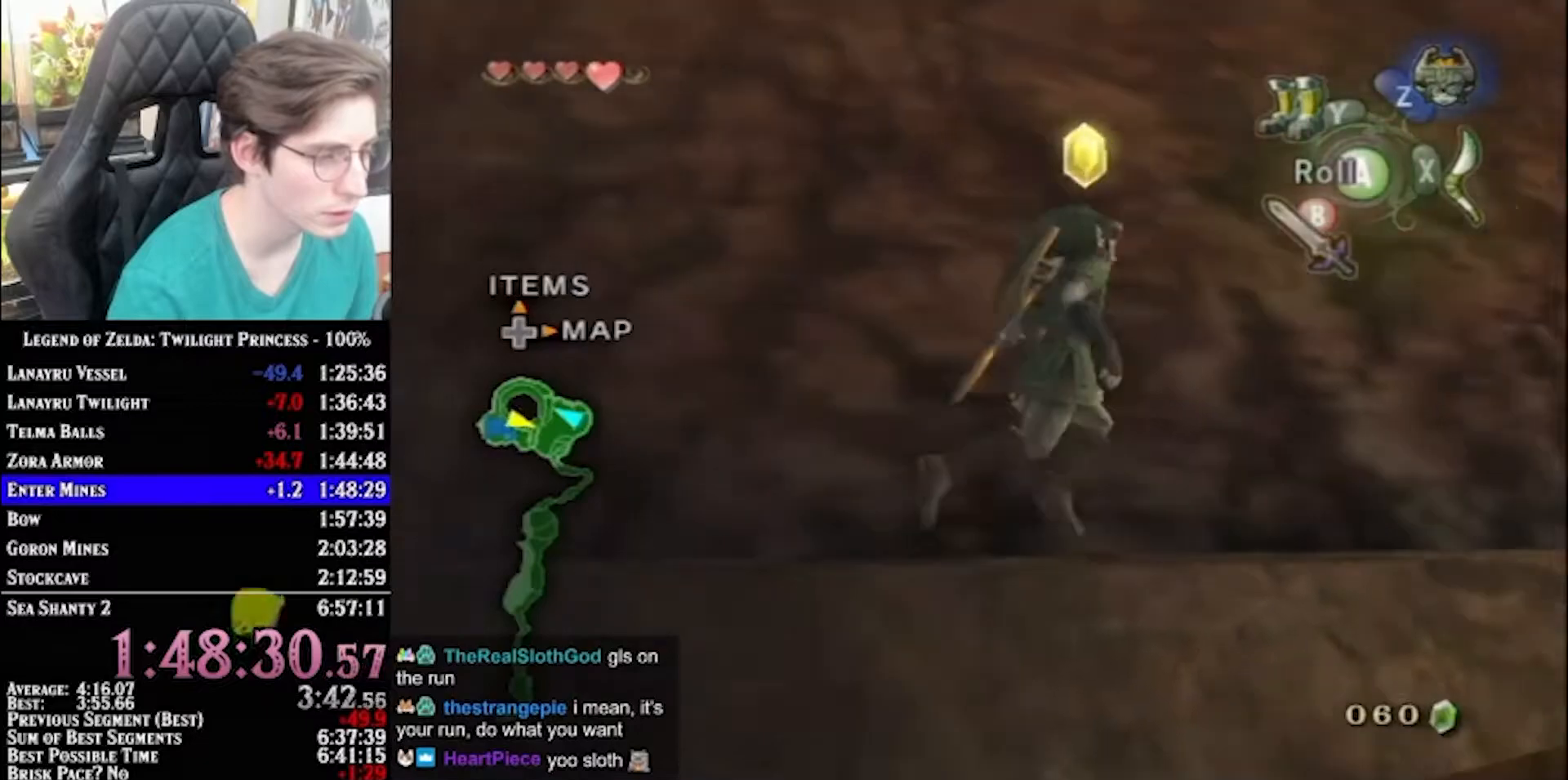
{"buttons": [], "left_stick": "up", "right_stick": "center", "events": [[100, "A", "up"], [433, "left_stick", "up"]]}
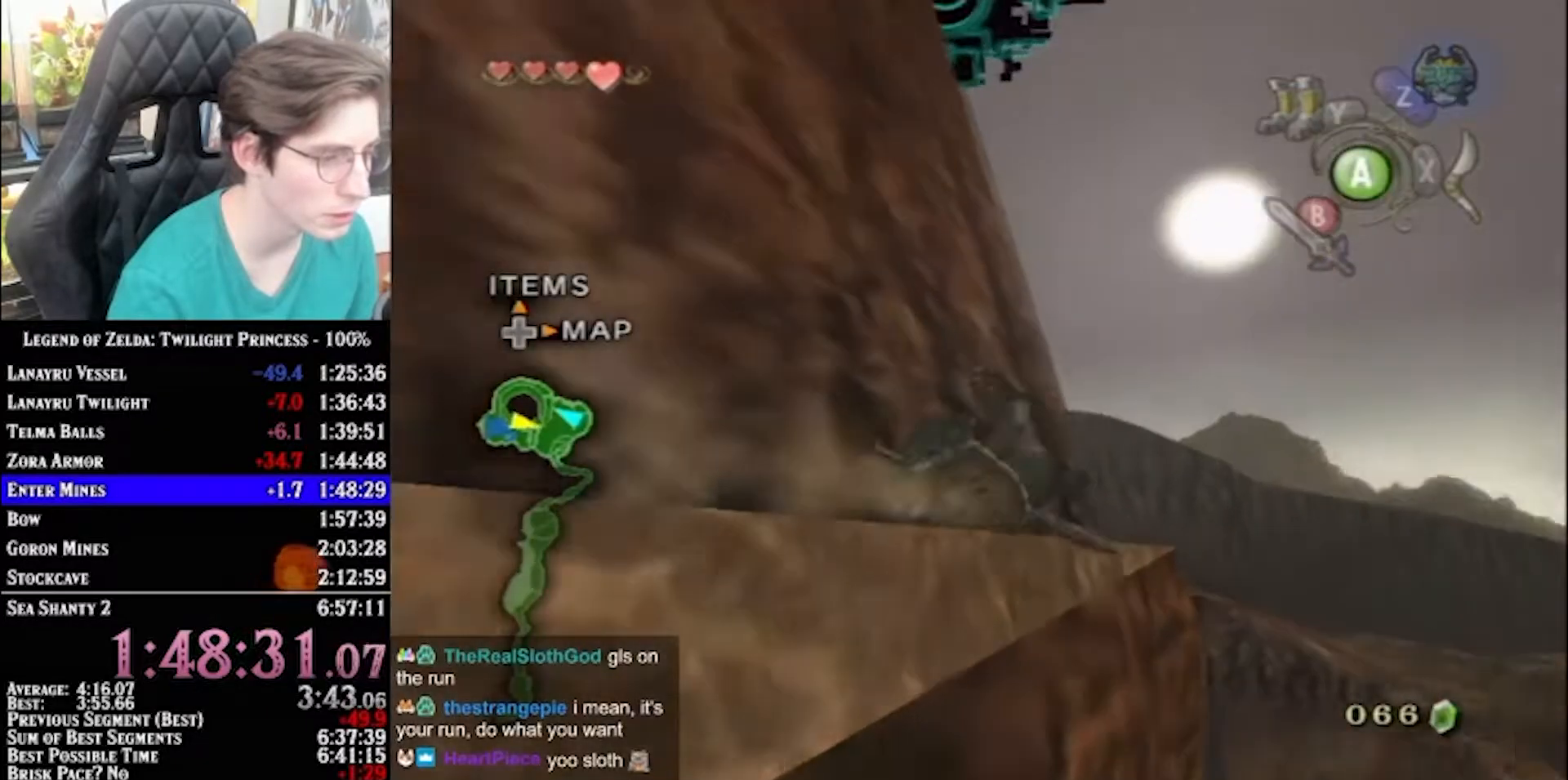
{"buttons": ["A"], "left_stick": "up-left", "right_stick": "center", "events": [[367, "left_stick", "up-left"], [400, "A", "down"]]}
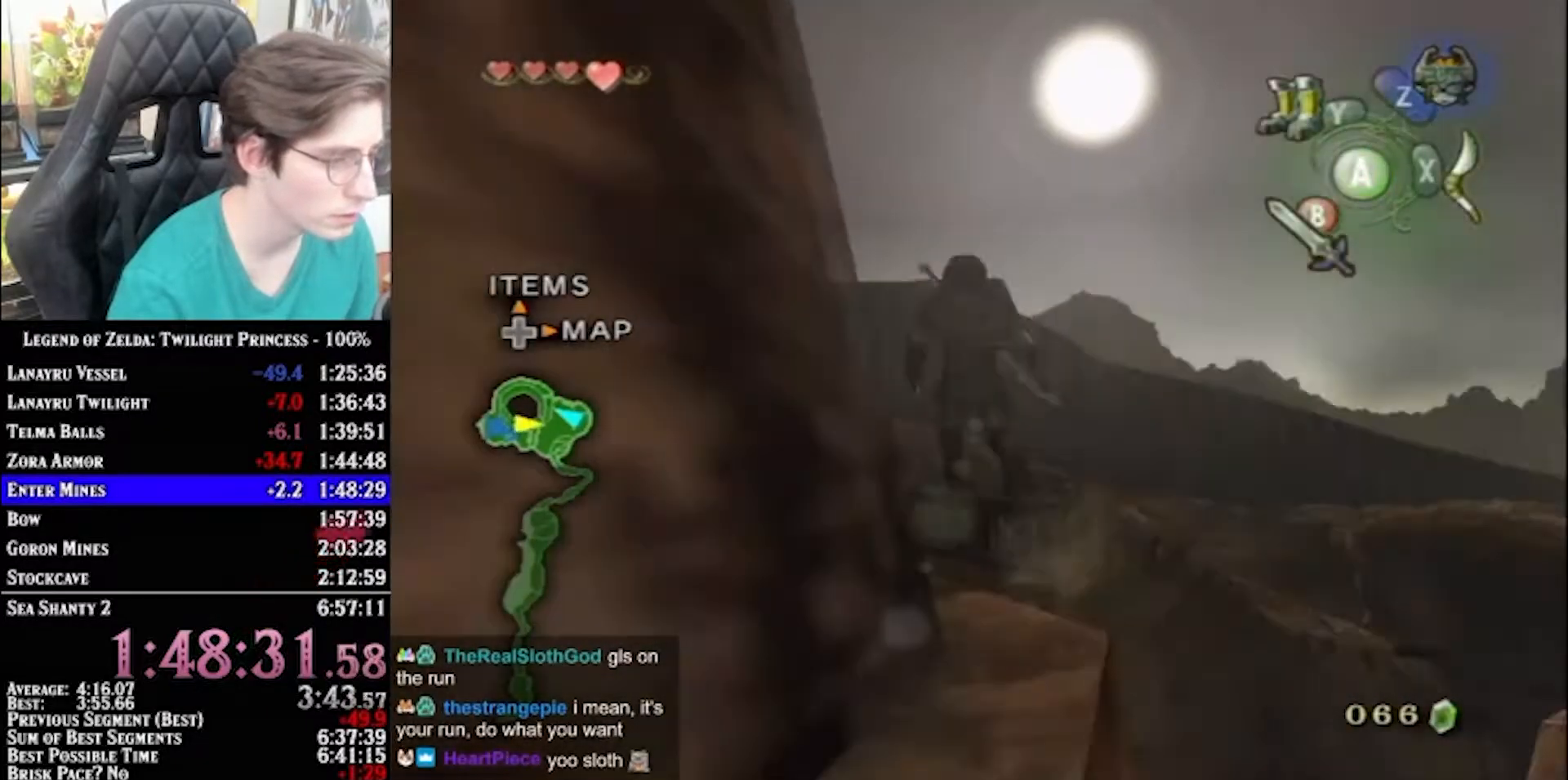
{"buttons": [], "left_stick": "up-left", "right_stick": "center", "events": [[67, "A", "up"]]}
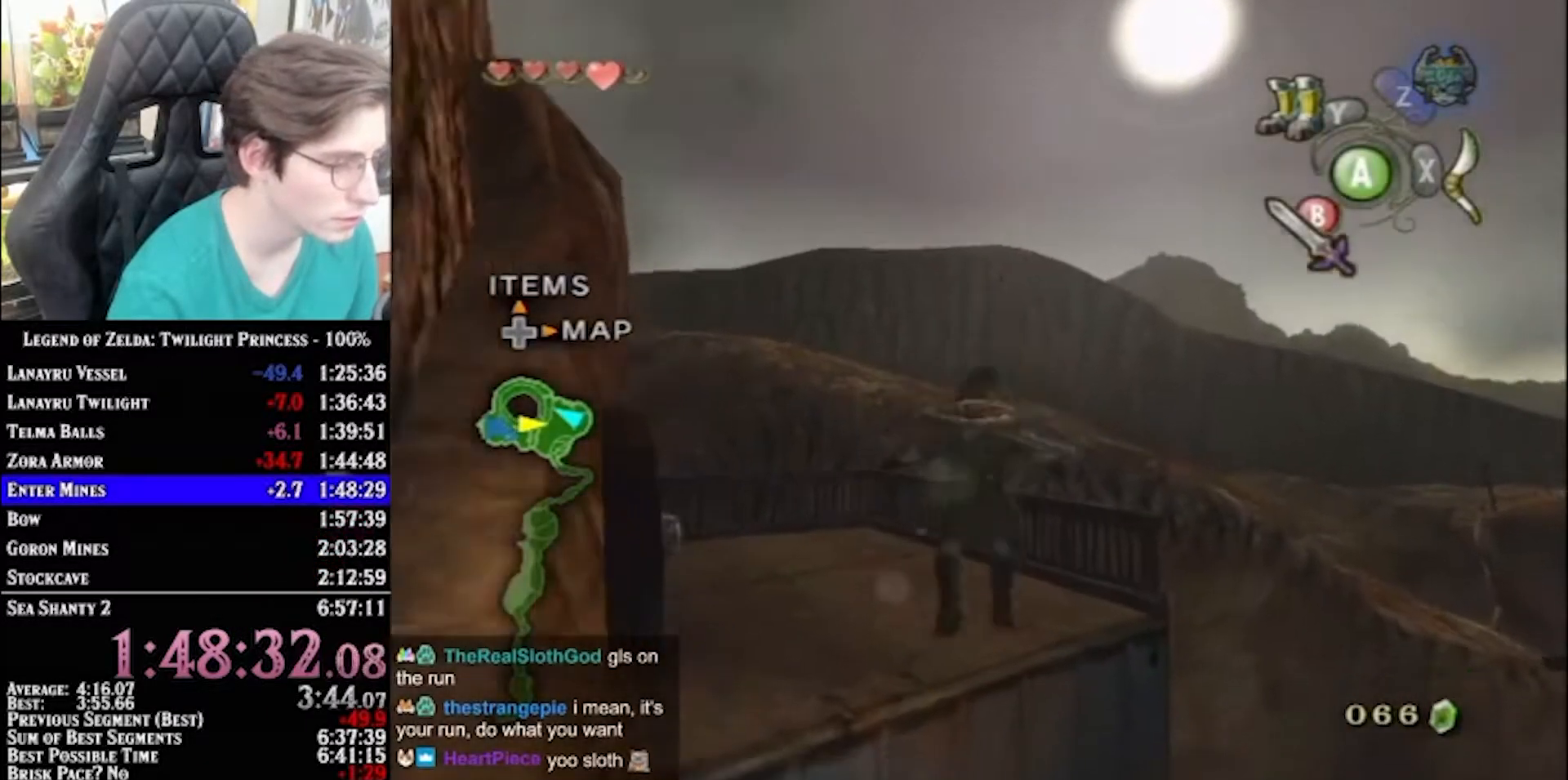
{"buttons": [], "left_stick": "center", "right_stick": "center"}